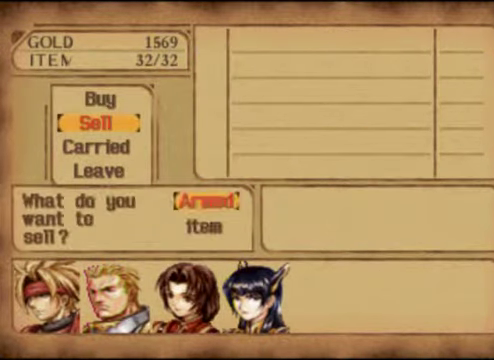
Gameplay with a controller (Xbox layout); each line is a JSON object with the inputs held at the frame after it. "events" lists button and stick changes between this image and that frame as [ms after this image, input, new state], when the widget could be followed in between. Not read: L3 R3 right_stick.
{"buttons": [], "left_stick": "center", "events": []}
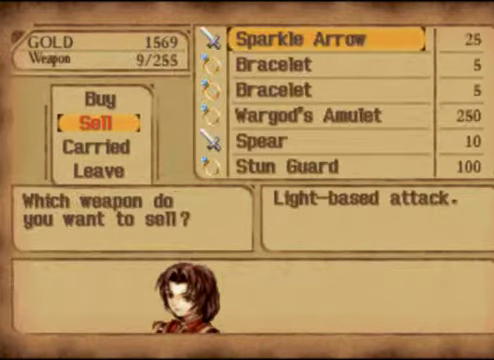
{"buttons": [], "left_stick": "center", "events": []}
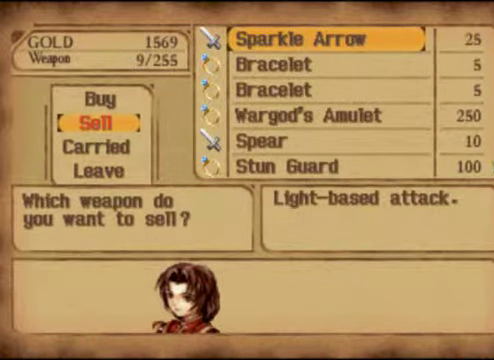
{"buttons": [], "left_stick": "center", "events": []}
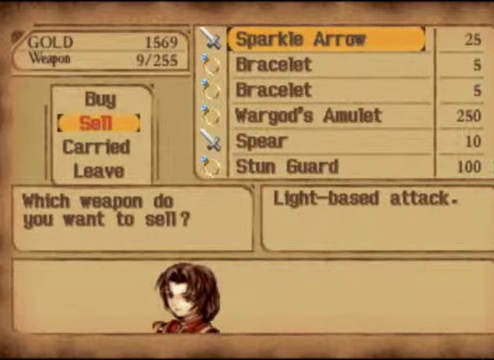
{"buttons": [], "left_stick": "center", "events": []}
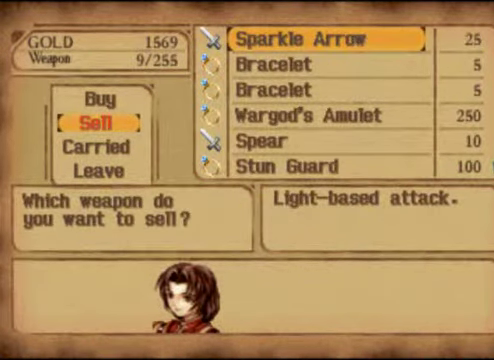
{"buttons": [], "left_stick": "center", "events": []}
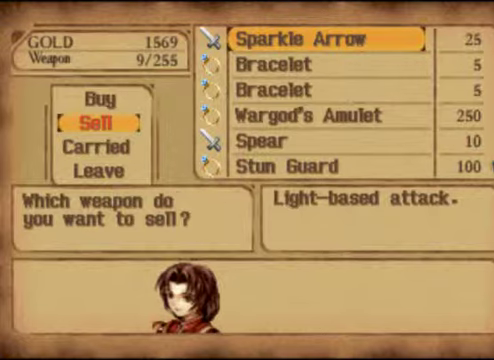
{"buttons": [], "left_stick": "center", "events": []}
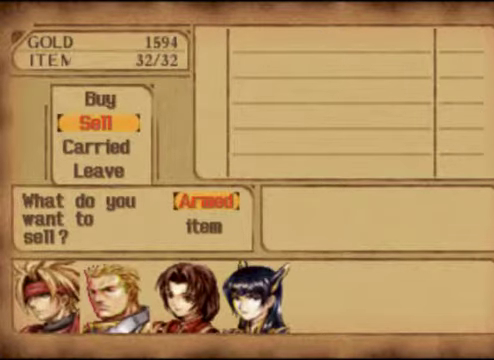
{"buttons": [], "left_stick": "center", "events": []}
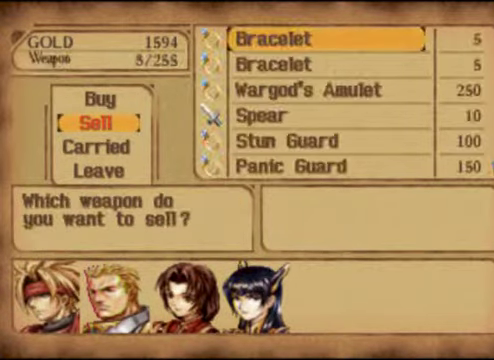
{"buttons": [], "left_stick": "center", "events": []}
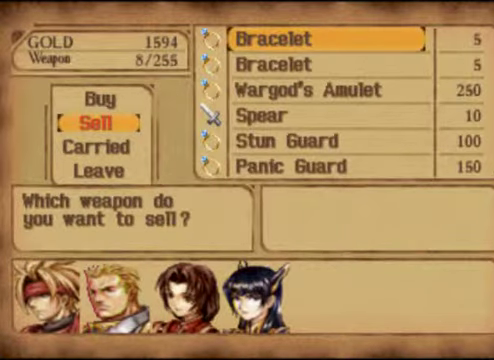
{"buttons": ["A"], "left_stick": "center", "events": [[467, "A", "down"]]}
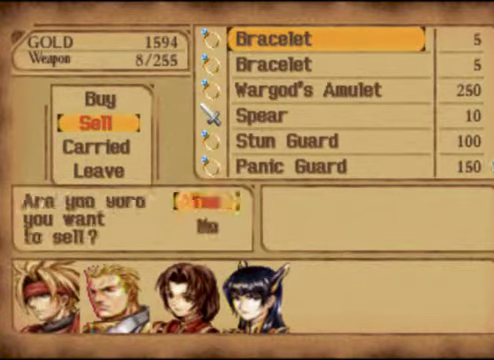
{"buttons": [], "left_stick": "center", "events": [[34, "A", "up"]]}
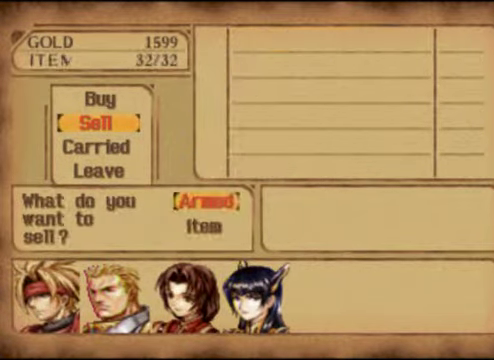
{"buttons": [], "left_stick": "center", "events": []}
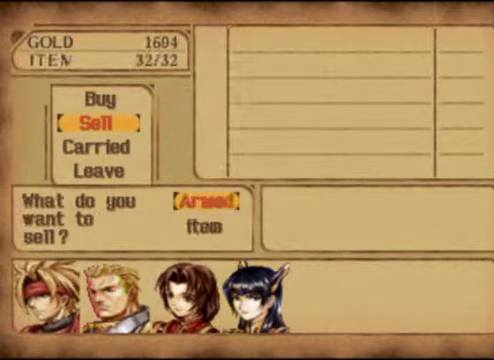
{"buttons": [], "left_stick": "center", "events": [[334, "A", "down"], [434, "A", "up"]]}
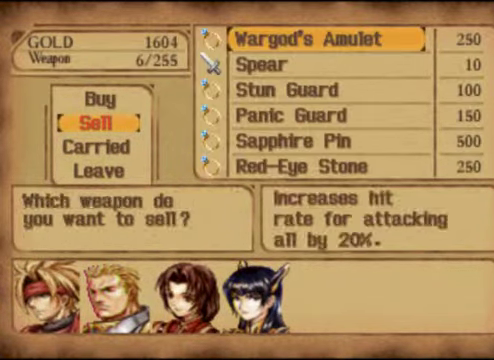
{"buttons": [], "left_stick": "center", "events": []}
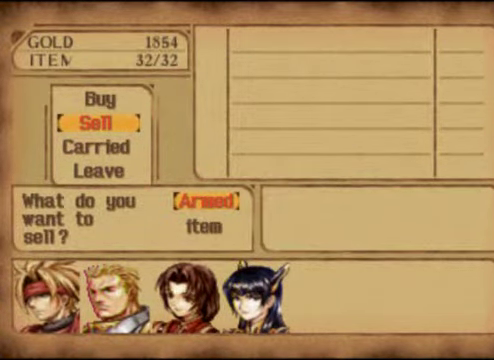
{"buttons": ["A"], "left_stick": "center", "events": [[434, "A", "down"]]}
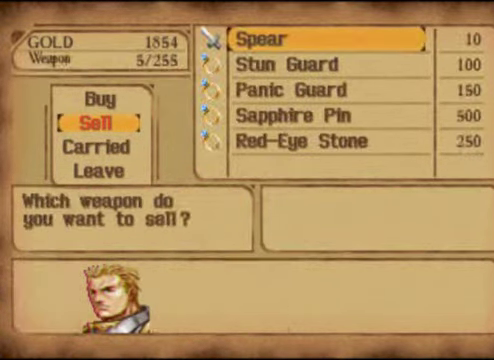
{"buttons": [], "left_stick": "center", "events": [[34, "A", "up"], [200, "A", "down"], [300, "A", "up"]]}
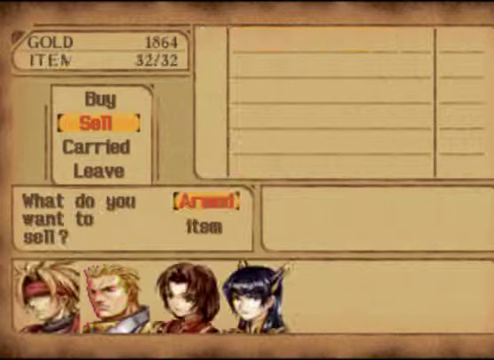
{"buttons": [], "left_stick": "center", "events": []}
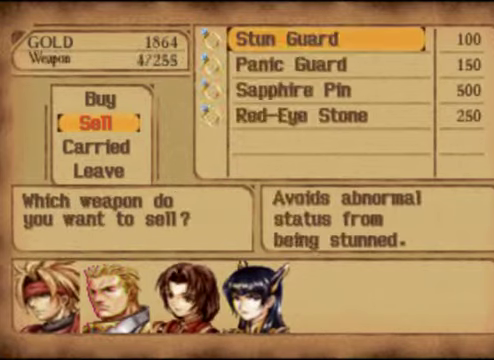
{"buttons": [], "left_stick": "center", "events": [[300, "left_stick", "down"], [500, "left_stick", "center"]]}
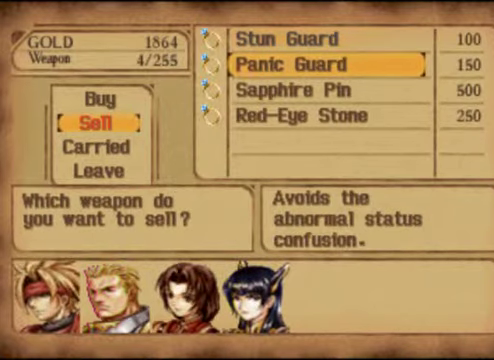
{"buttons": [], "left_stick": "center", "events": [[200, "left_stick", "down"], [367, "left_stick", "center"]]}
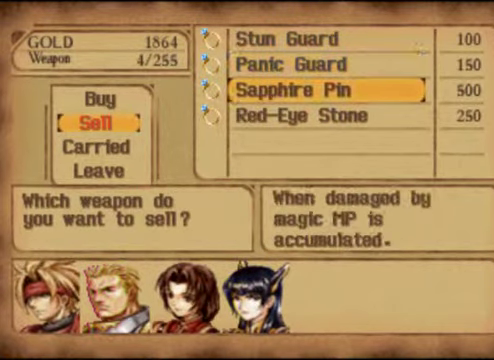
{"buttons": [], "left_stick": "up", "events": [[33, "left_stick", "down"], [267, "left_stick", "center"], [367, "left_stick", "up"]]}
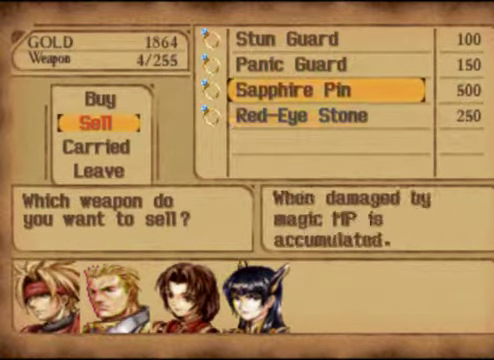
{"buttons": [], "left_stick": "center", "events": [[33, "left_stick", "center"], [167, "left_stick", "up"], [333, "left_stick", "center"]]}
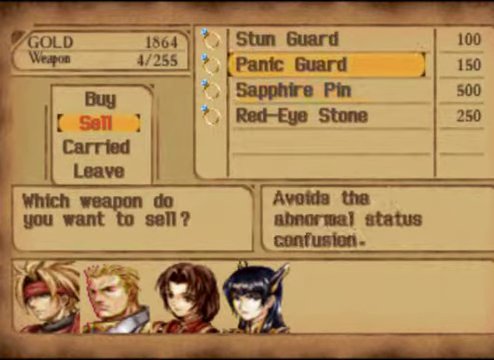
{"buttons": [], "left_stick": "center", "events": [[100, "B", "down"], [267, "B", "up"], [433, "B", "down"], [500, "B", "up"]]}